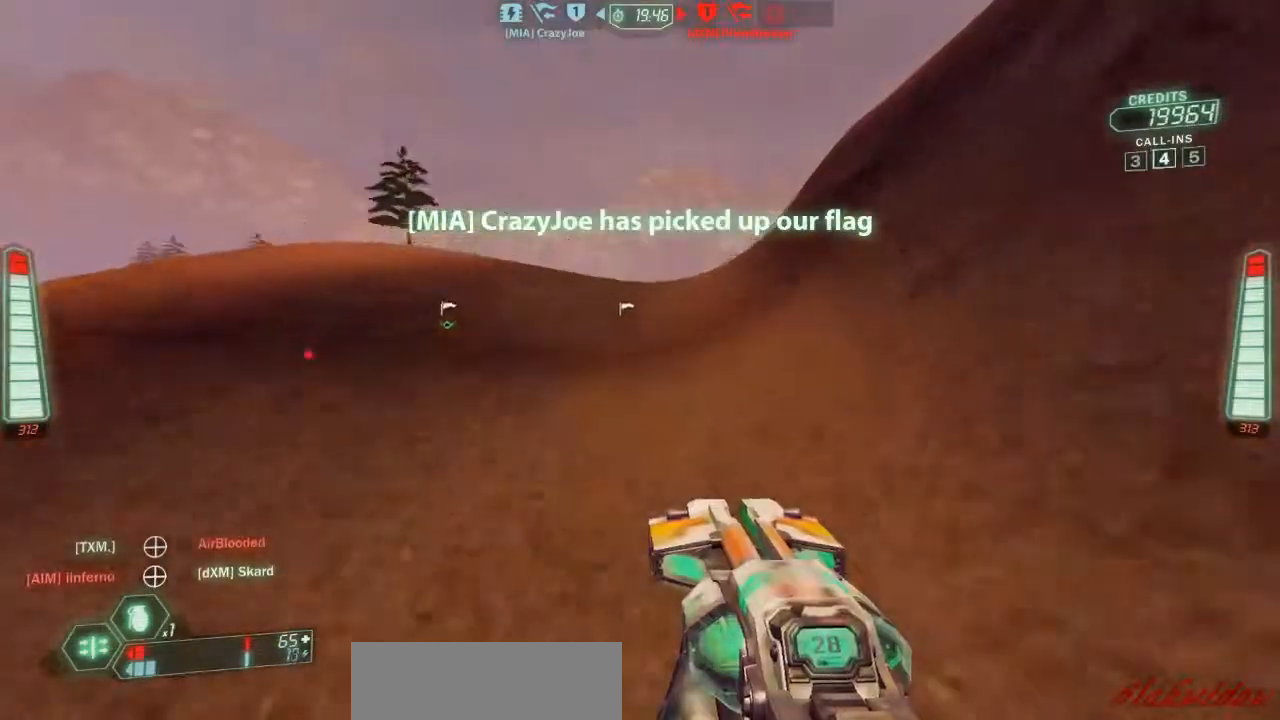
Gameplay with keyboard and mouse; each line is a JSON object with the keys held at the frame after it. "events" lists presses ("down") and releases ("up") of "a", "belt", "d", "die", "flag", "jump", "melee", "pack", "reload", "s", "scoreboard", "ski", "w", "wep" and "zoom" between this image and that frame as [ms after this image, input, new state], when the widget could be followed in between. No other keys are recorded. Mouse buttons are not recorded. Key names are as the overlay labels them; some are game actions (e.g. jump) rather than physical keys. Not read: mouse_move.
{"keys": ["a", "ski", "w"], "events": [[67, "a", "down"], [233, "zoom", "down"], [300, "zoom", "up"]]}
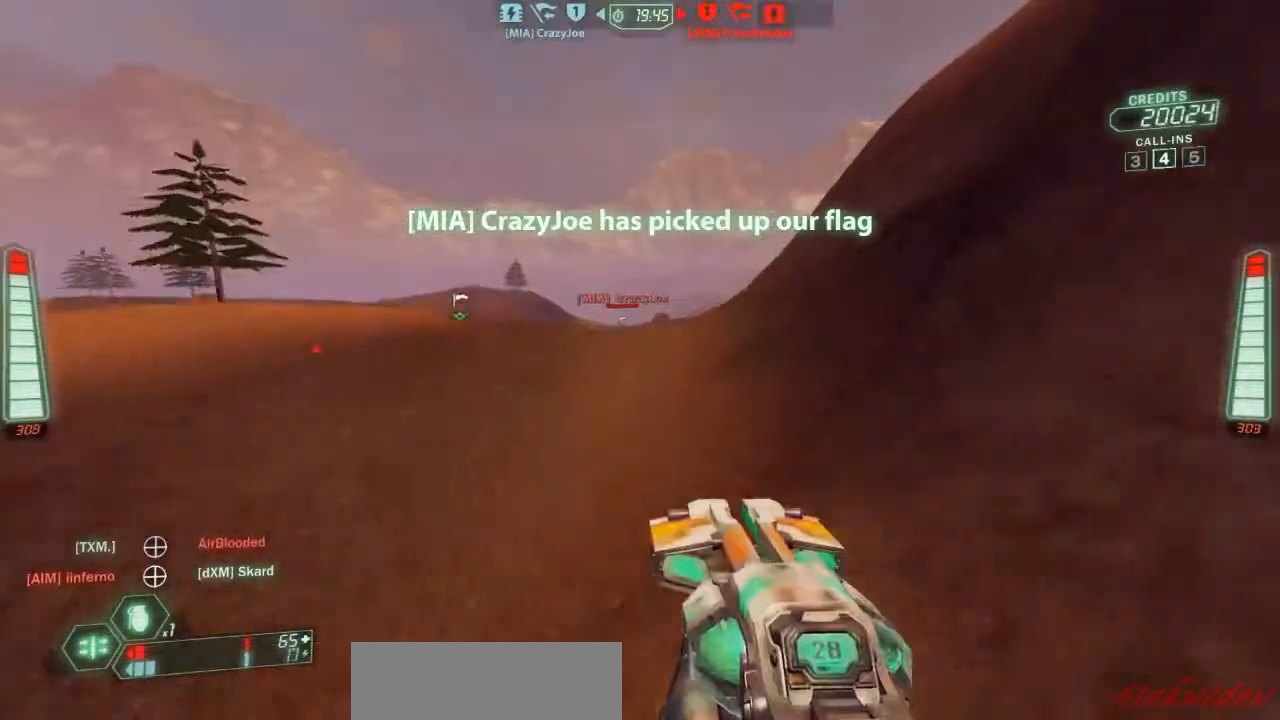
{"keys": ["a", "ski", "w"], "events": []}
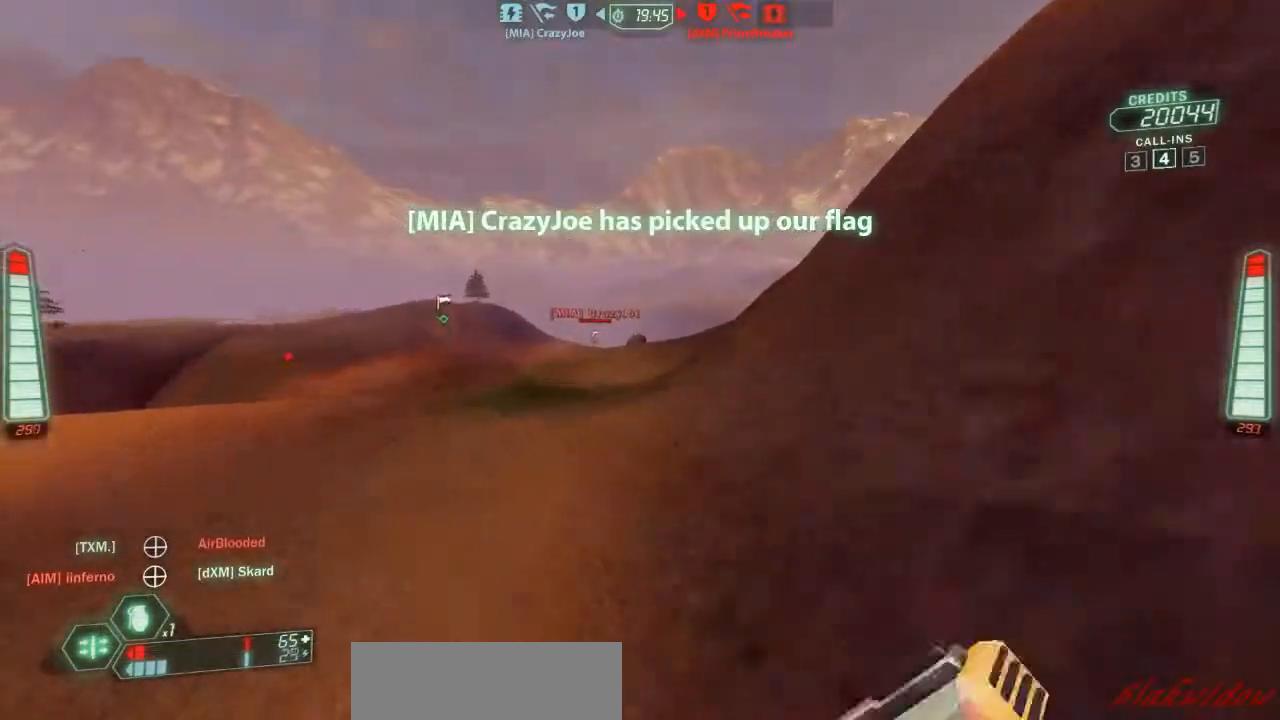
{"keys": ["d", "ski", "w"], "events": [[33, "a", "up"], [133, "d", "down"]]}
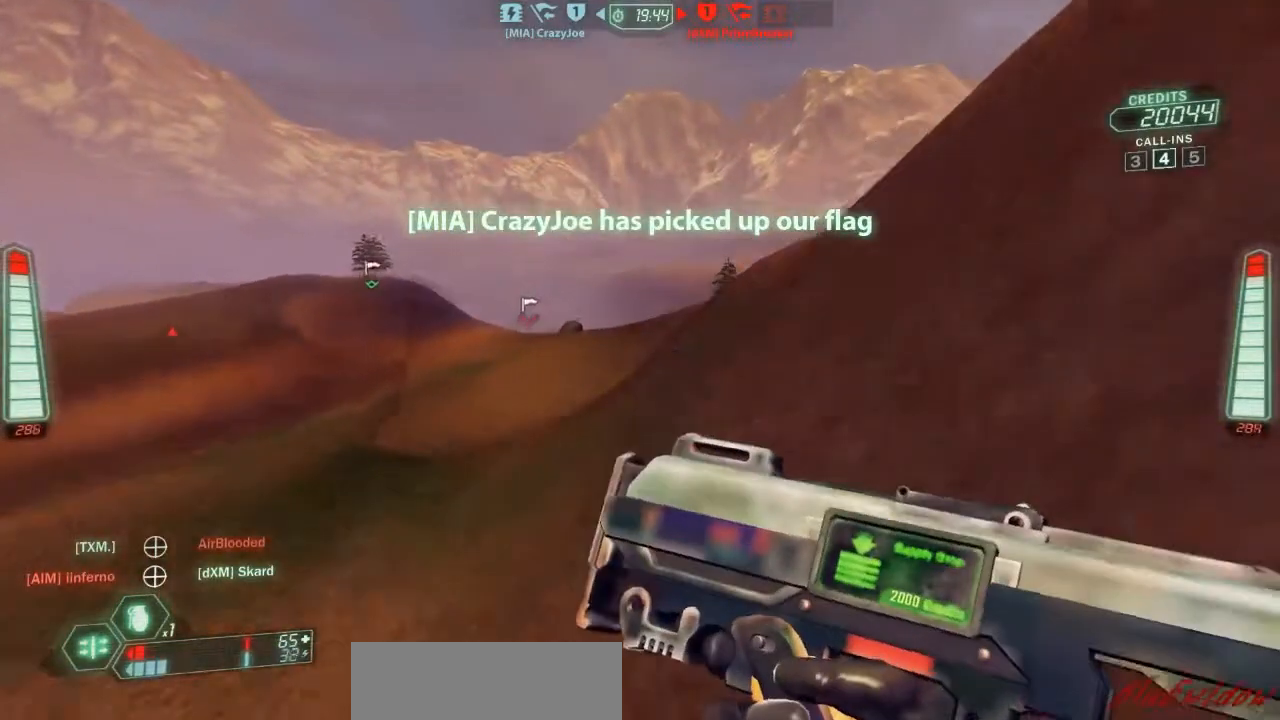
{"keys": ["d", "ski", "w"], "events": []}
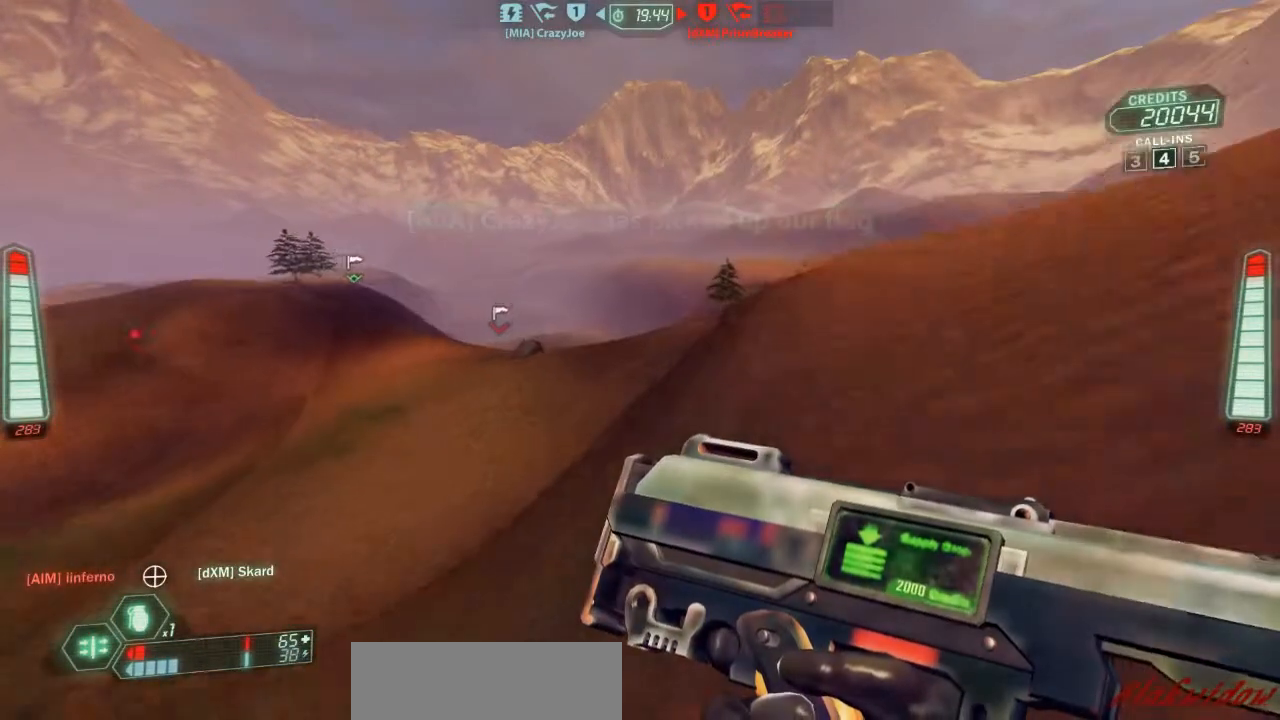
{"keys": ["d", "ski", "w"], "events": []}
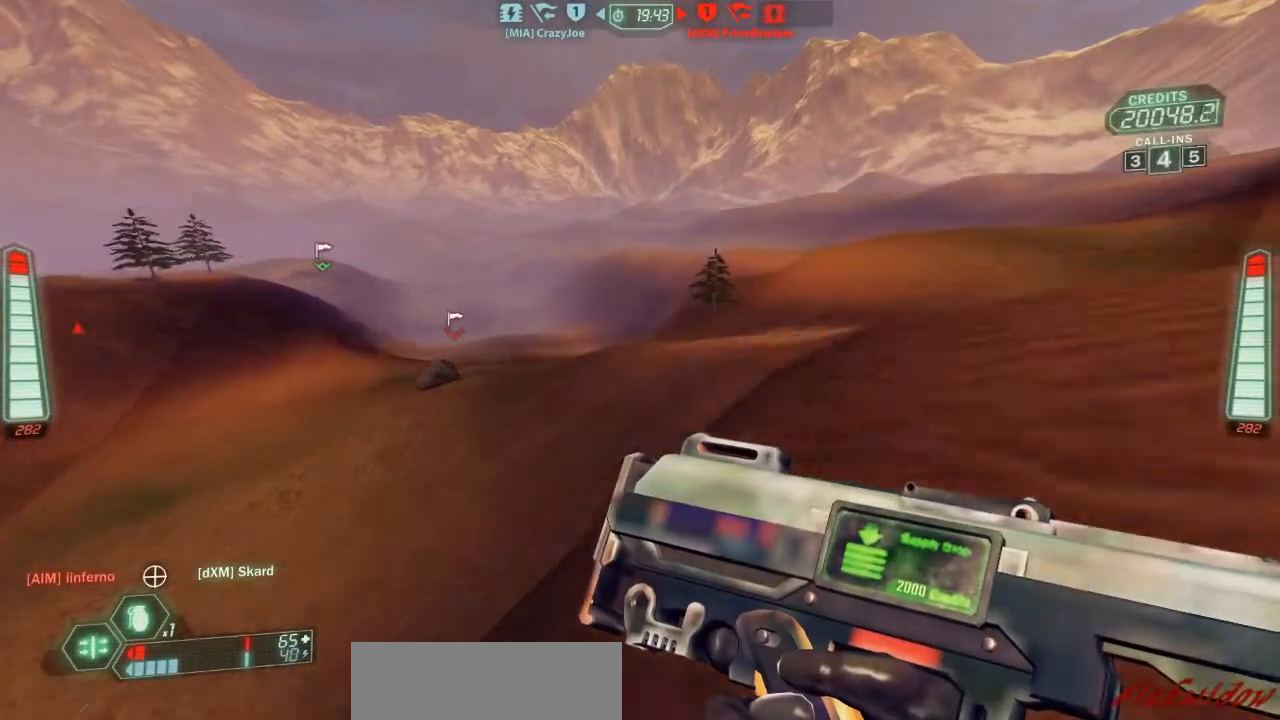
{"keys": ["ski", "w"], "events": [[467, "d", "up"]]}
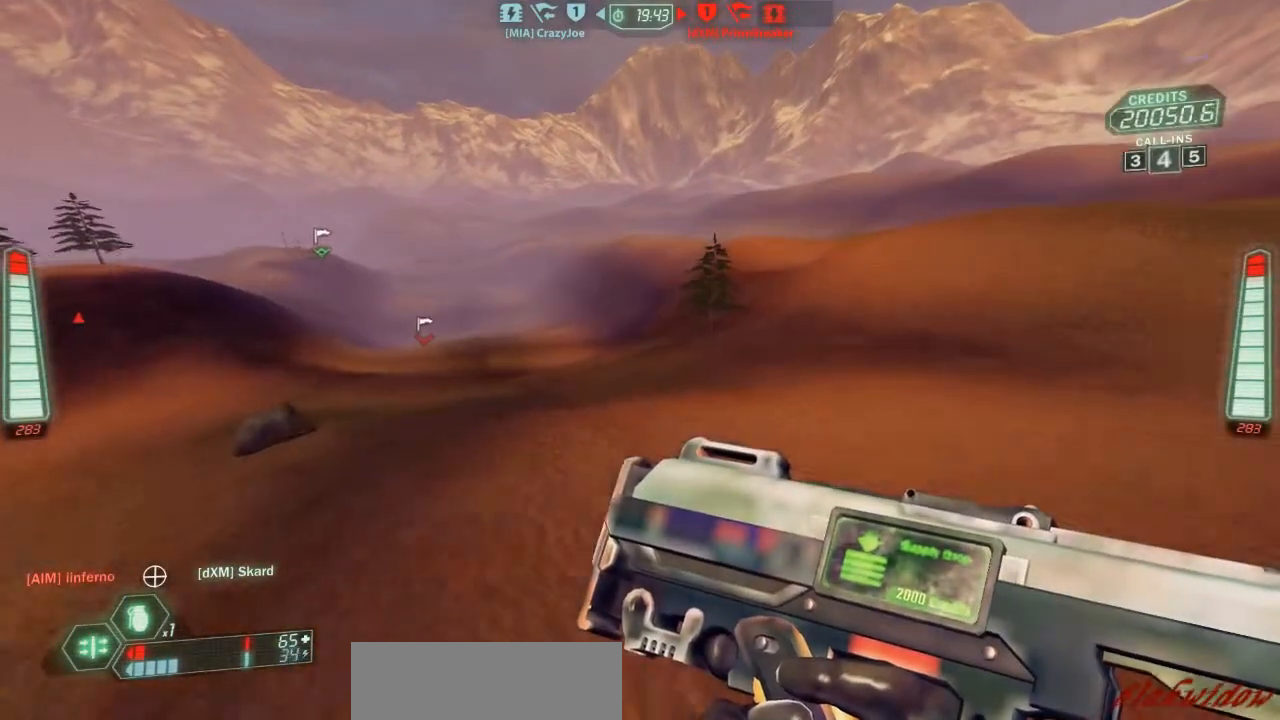
{"keys": ["a", "ski", "w"], "events": [[33, "a", "down"]]}
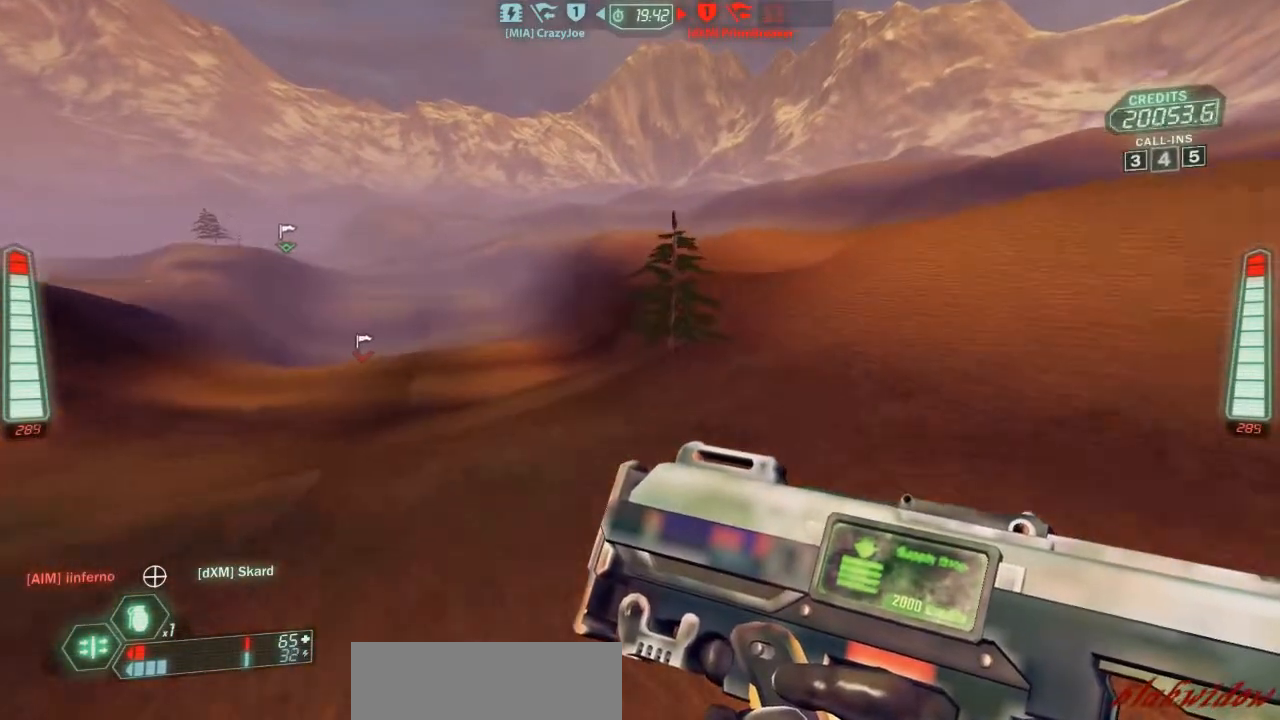
{"keys": ["a", "ski", "w"], "events": []}
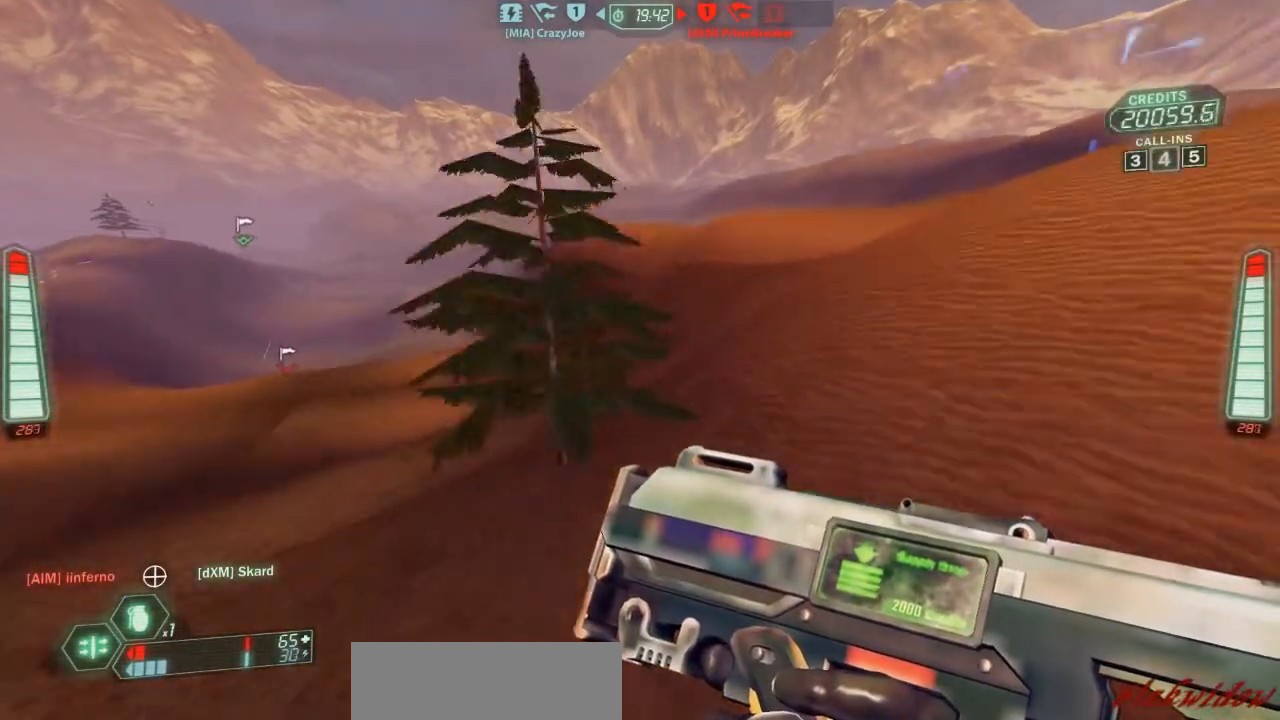
{"keys": ["ski", "w"], "events": [[233, "a", "up"]]}
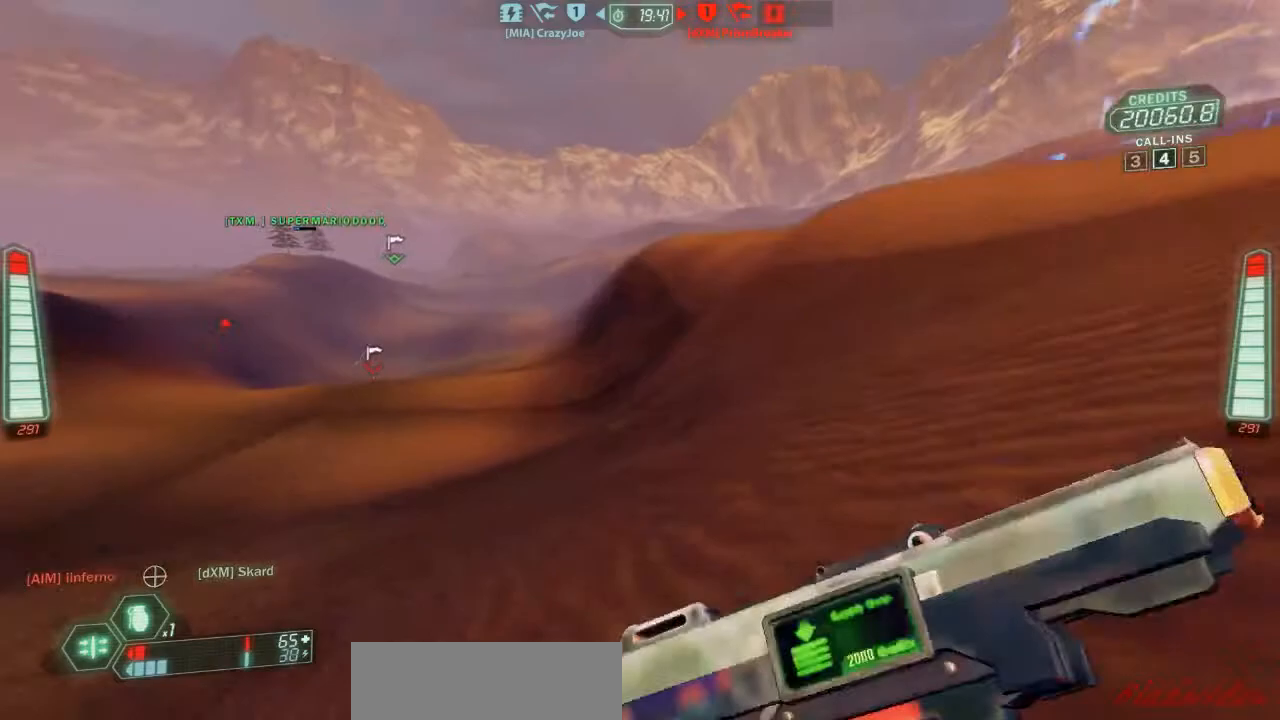
{"keys": ["a", "ski", "w"], "events": [[267, "zoom", "down"], [300, "a", "down"], [367, "zoom", "up"]]}
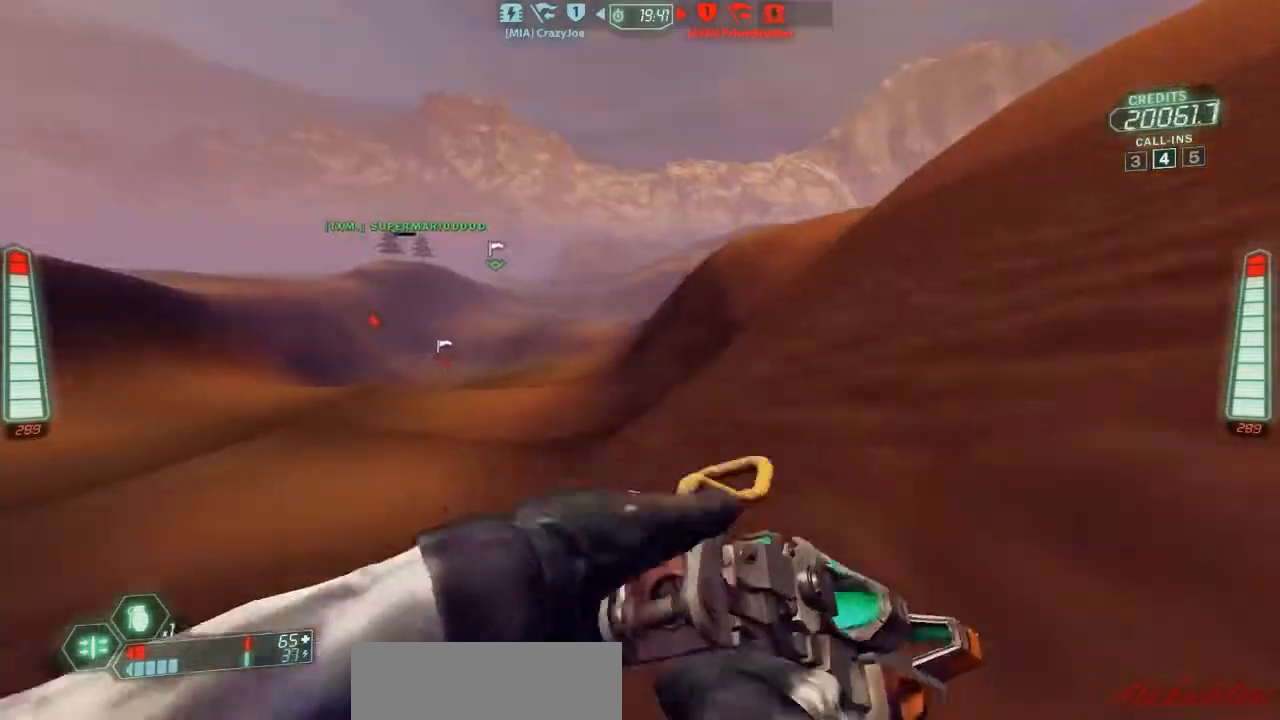
{"keys": ["a", "ski", "w"], "events": []}
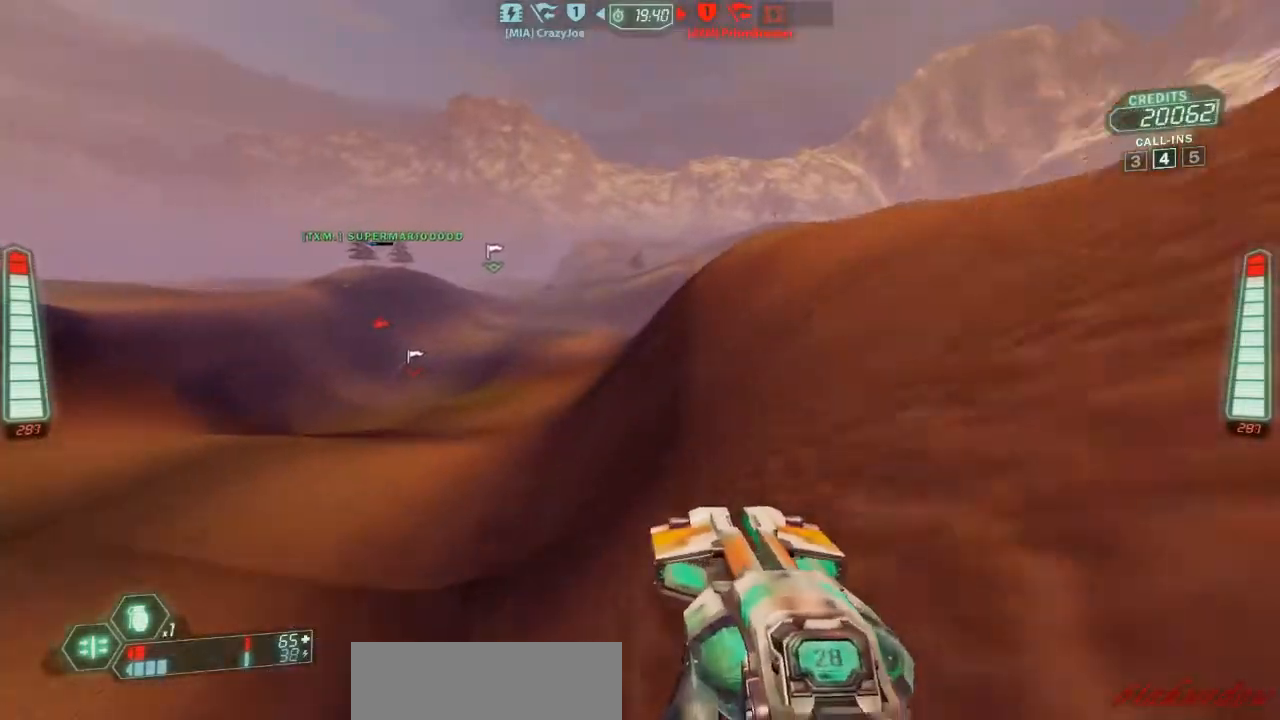
{"keys": ["a", "ski", "w"], "events": []}
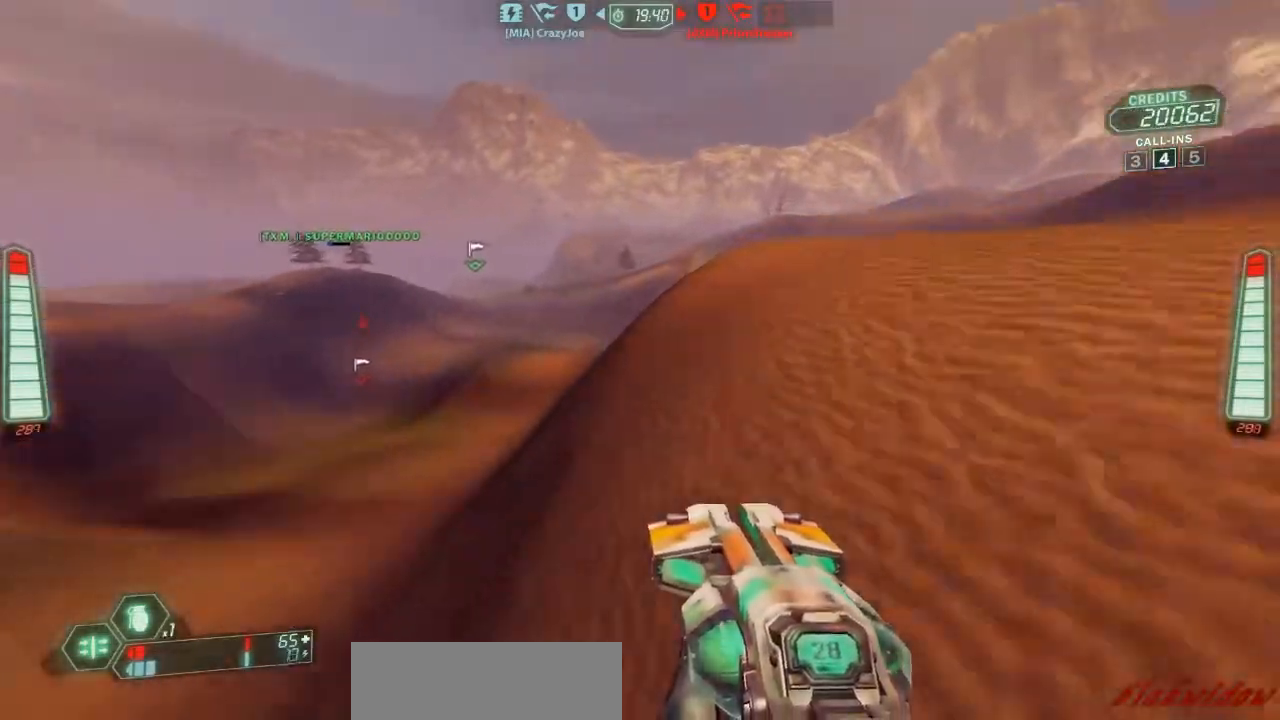
{"keys": ["a", "ski", "w"], "events": [[33, "a", "up"], [300, "zoom", "down"], [367, "a", "down"], [367, "zoom", "up"]]}
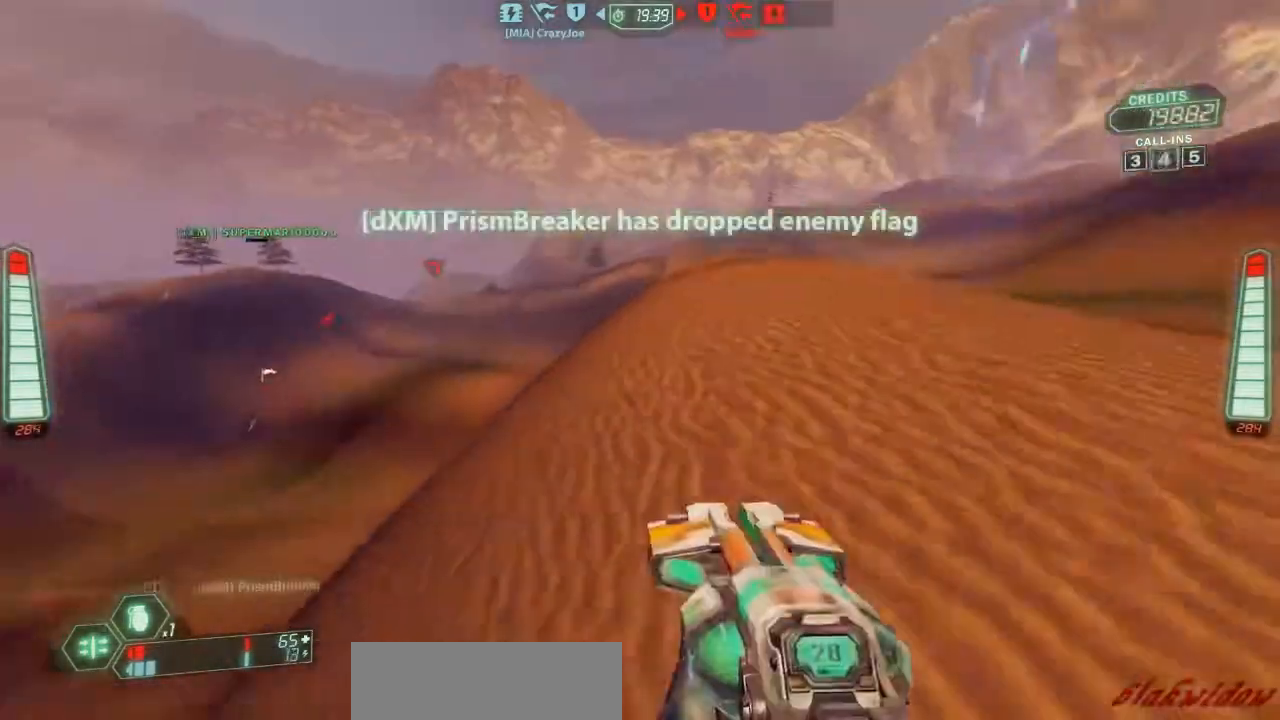
{"keys": ["a", "ski", "w", "zoom"], "events": [[500, "zoom", "down"]]}
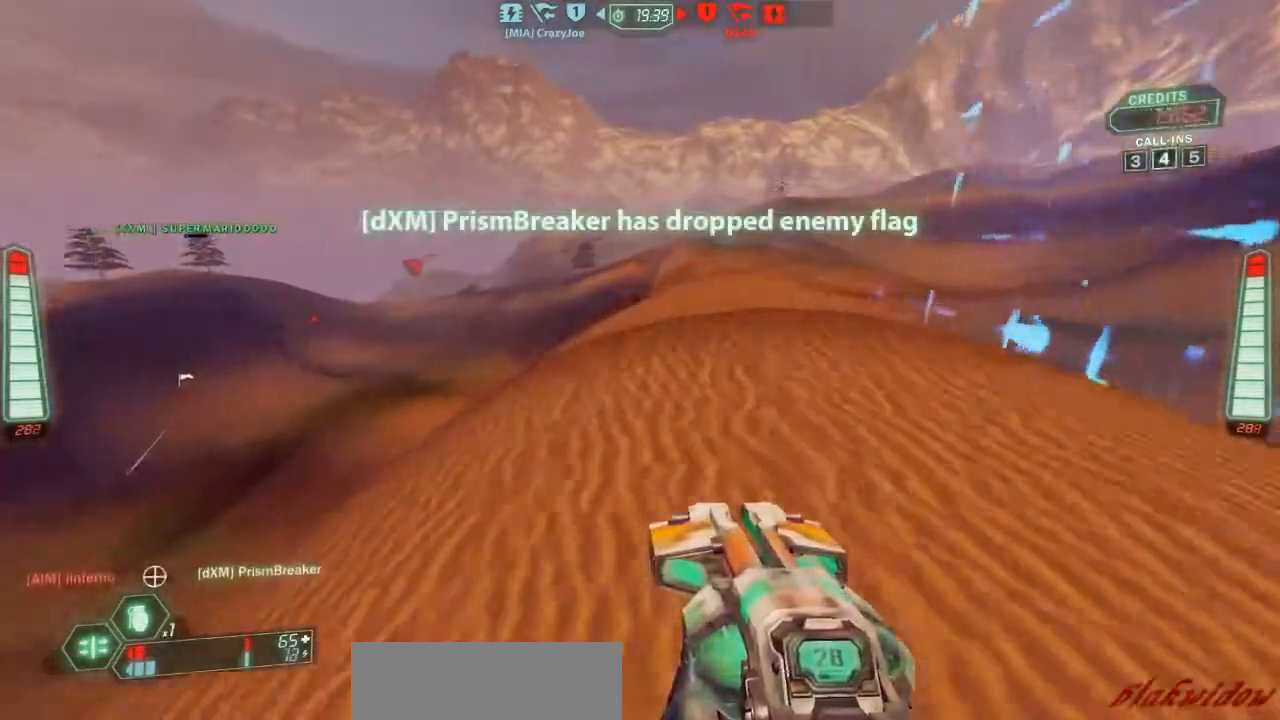
{"keys": ["a", "ski", "w"], "events": [[133, "zoom", "up"]]}
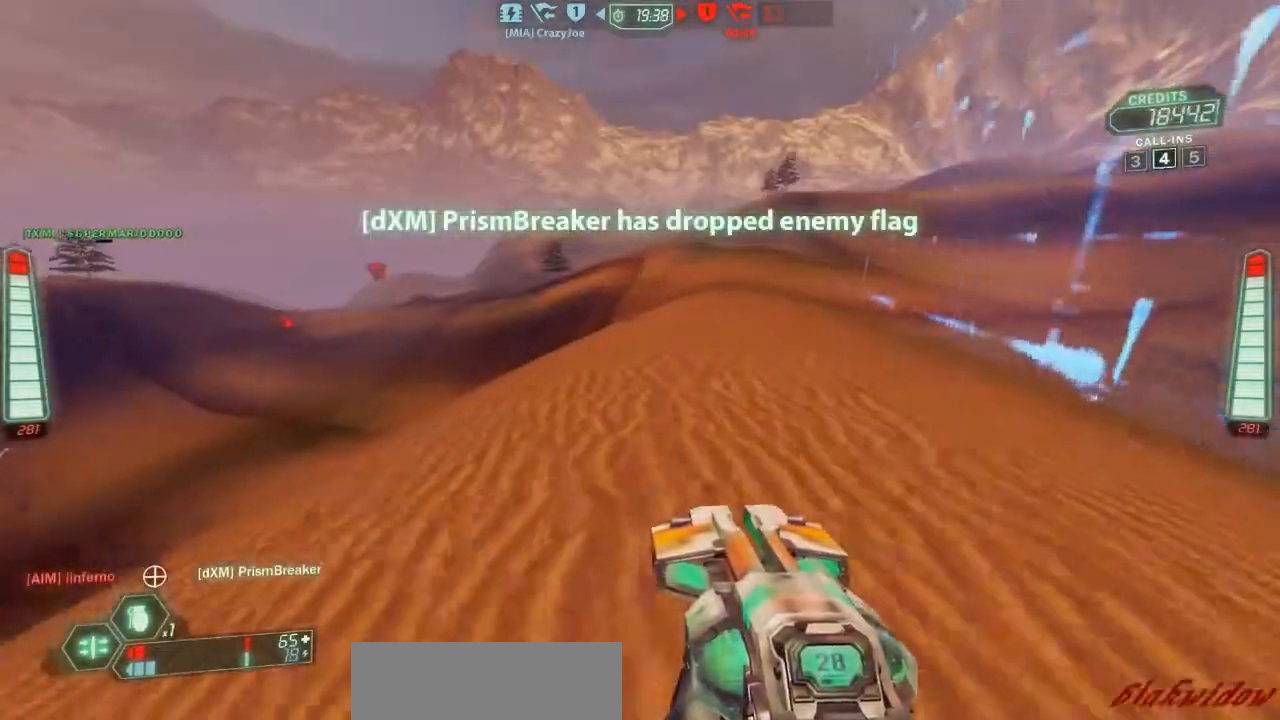
{"keys": ["a", "ski", "w"], "events": []}
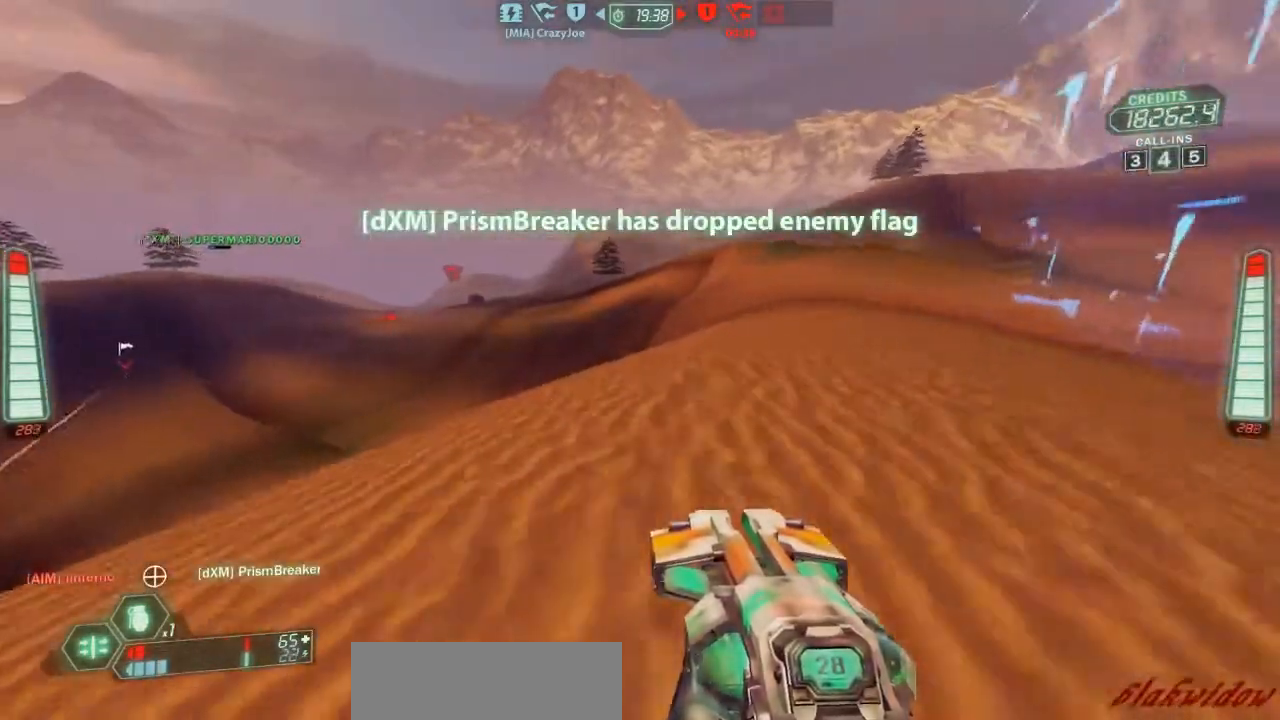
{"keys": ["a", "ski", "w"], "events": []}
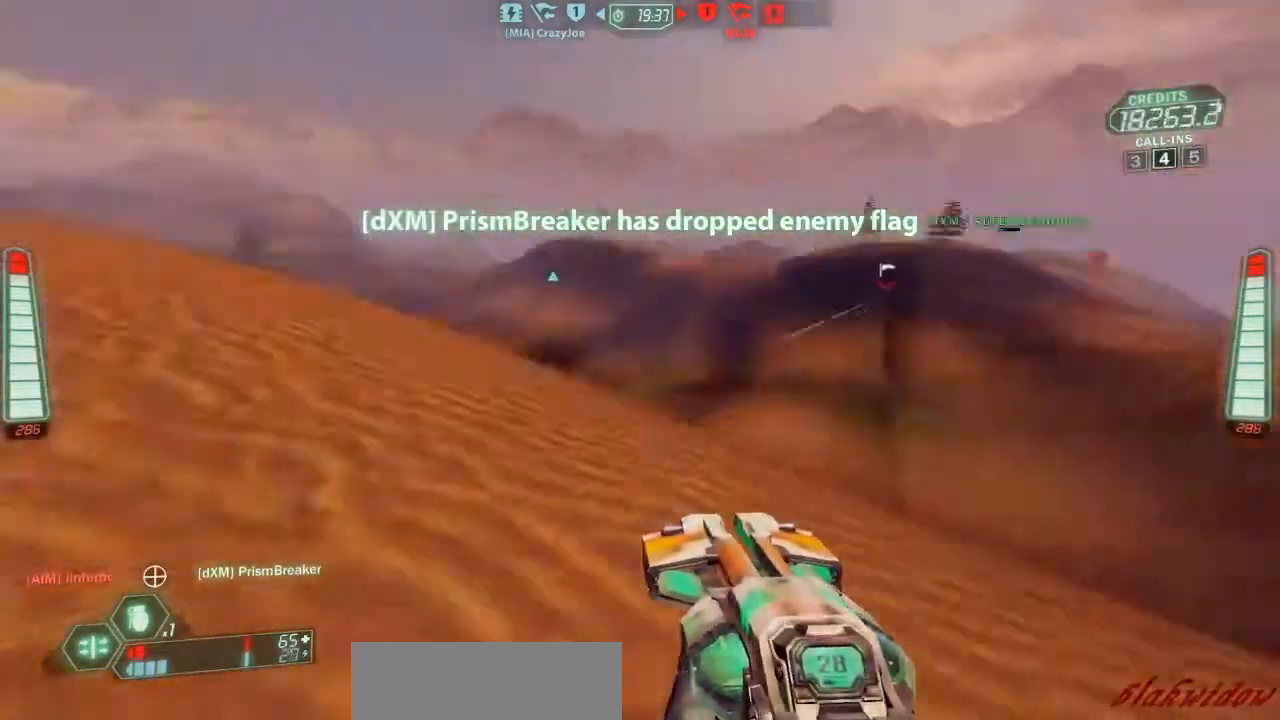
{"keys": ["a", "ski", "w"], "events": [[33, "pack", "down"], [167, "pack", "up"]]}
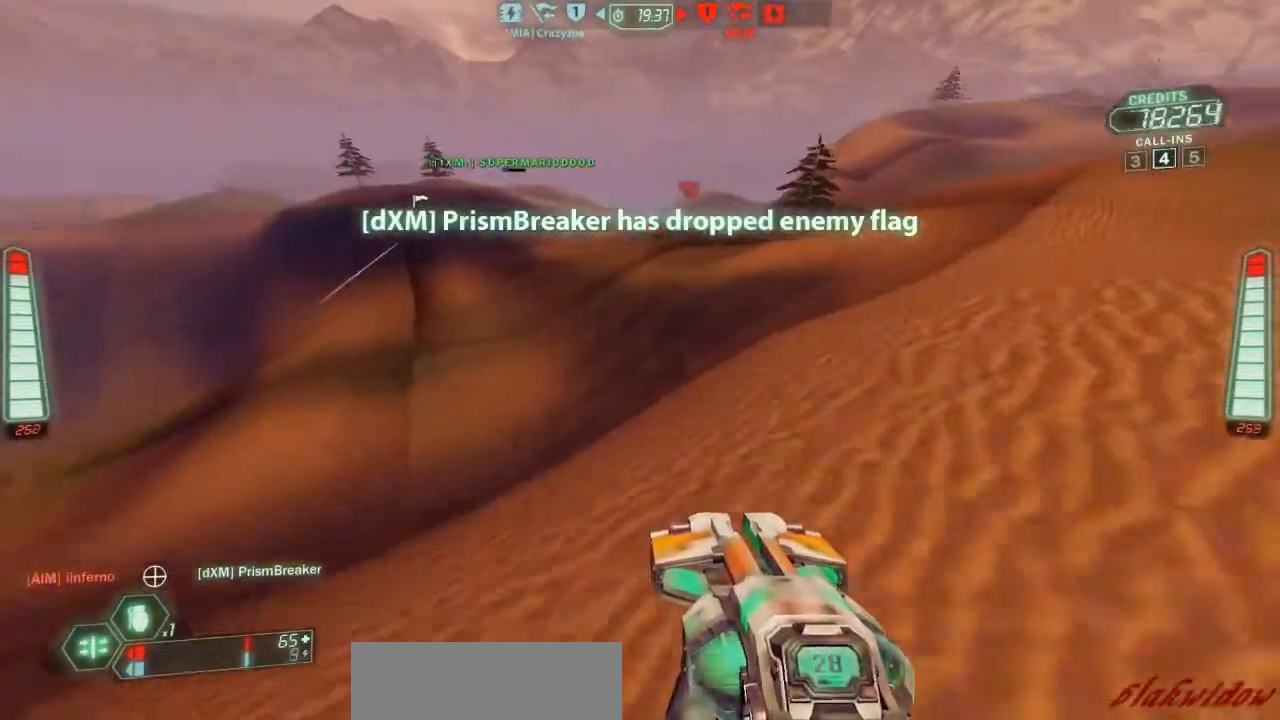
{"keys": ["a", "ski", "w"], "events": []}
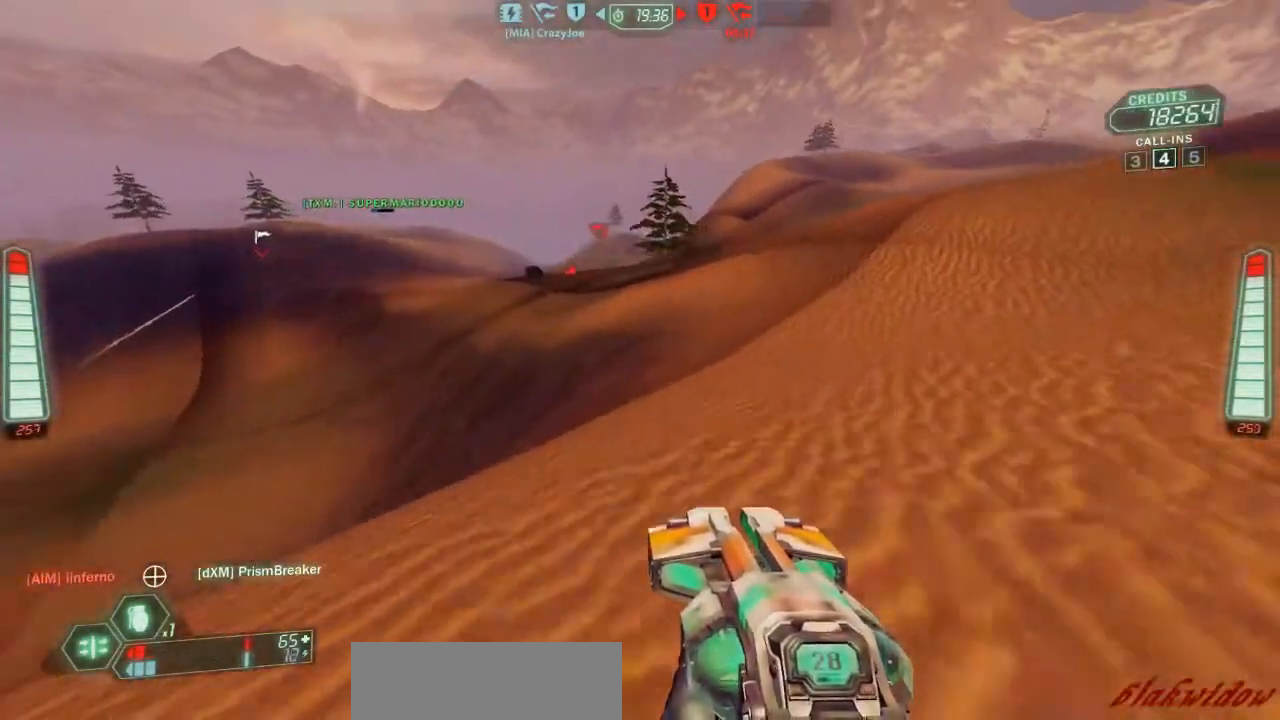
{"keys": ["a", "ski", "w"], "events": []}
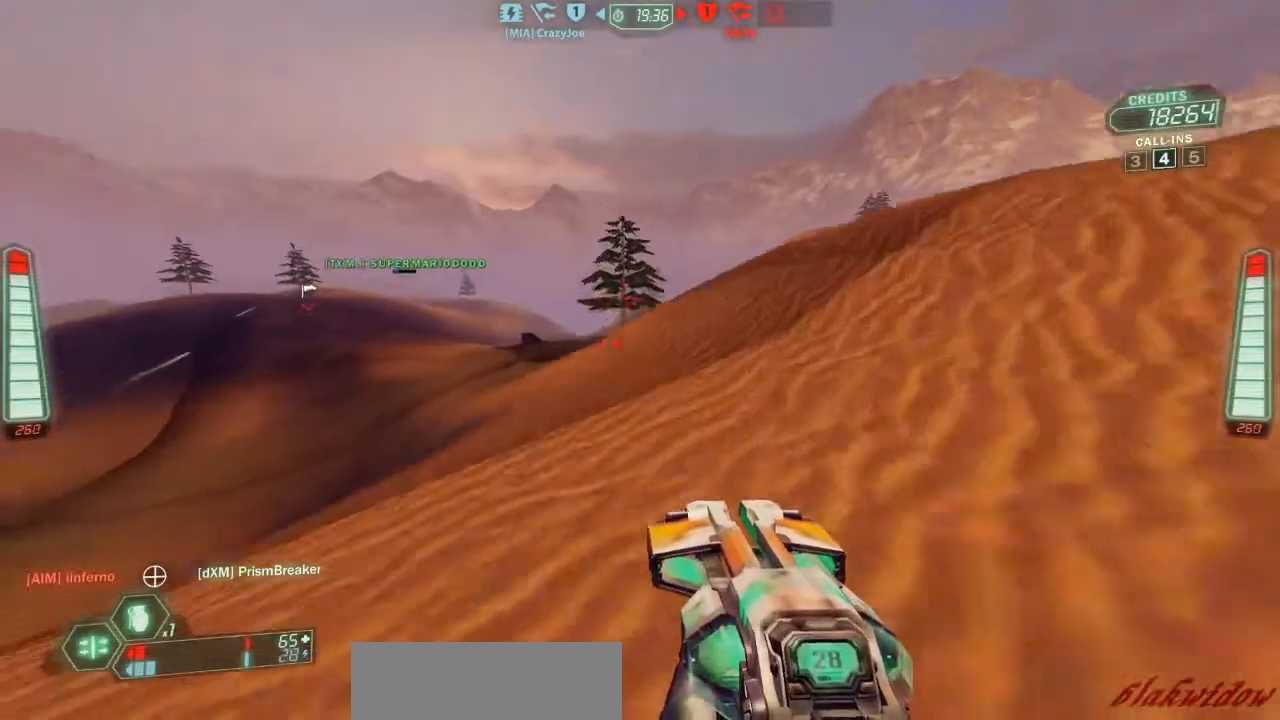
{"keys": ["a", "ski", "w"], "events": [[200, "zoom", "down"], [333, "zoom", "up"]]}
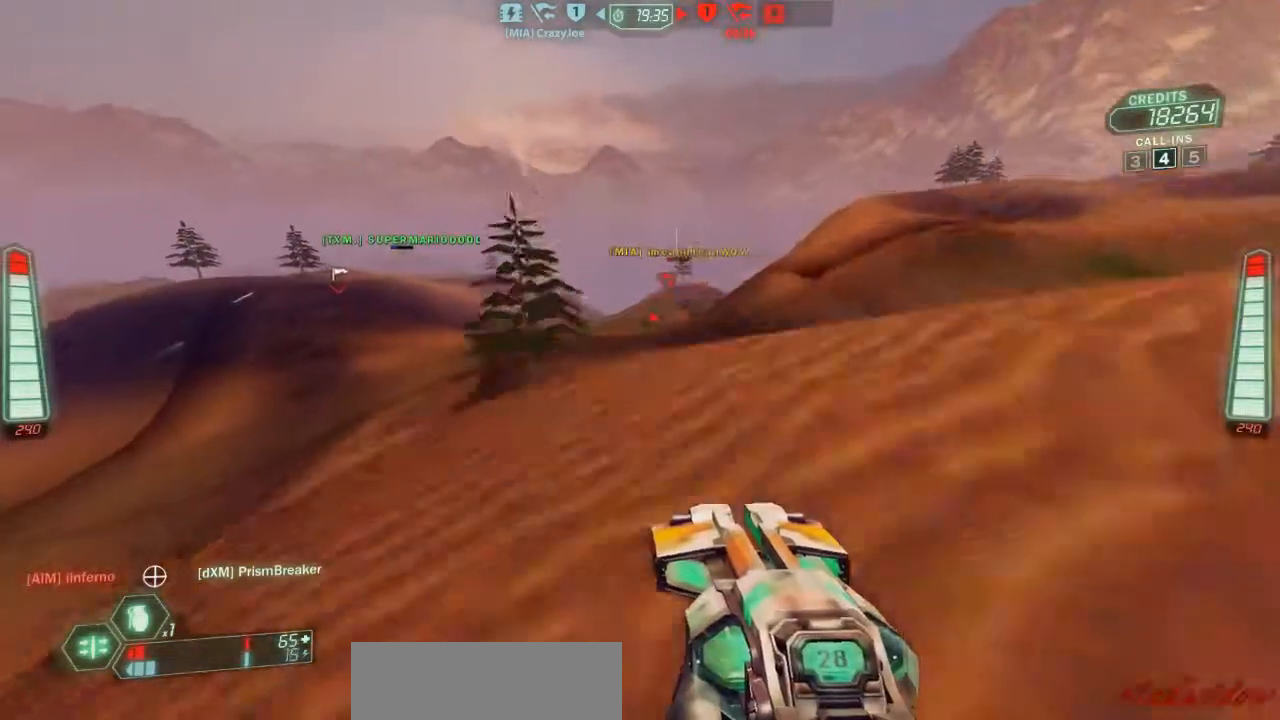
{"keys": ["a", "ski", "w"], "events": [[167, "zoom", "down"], [300, "zoom", "up"]]}
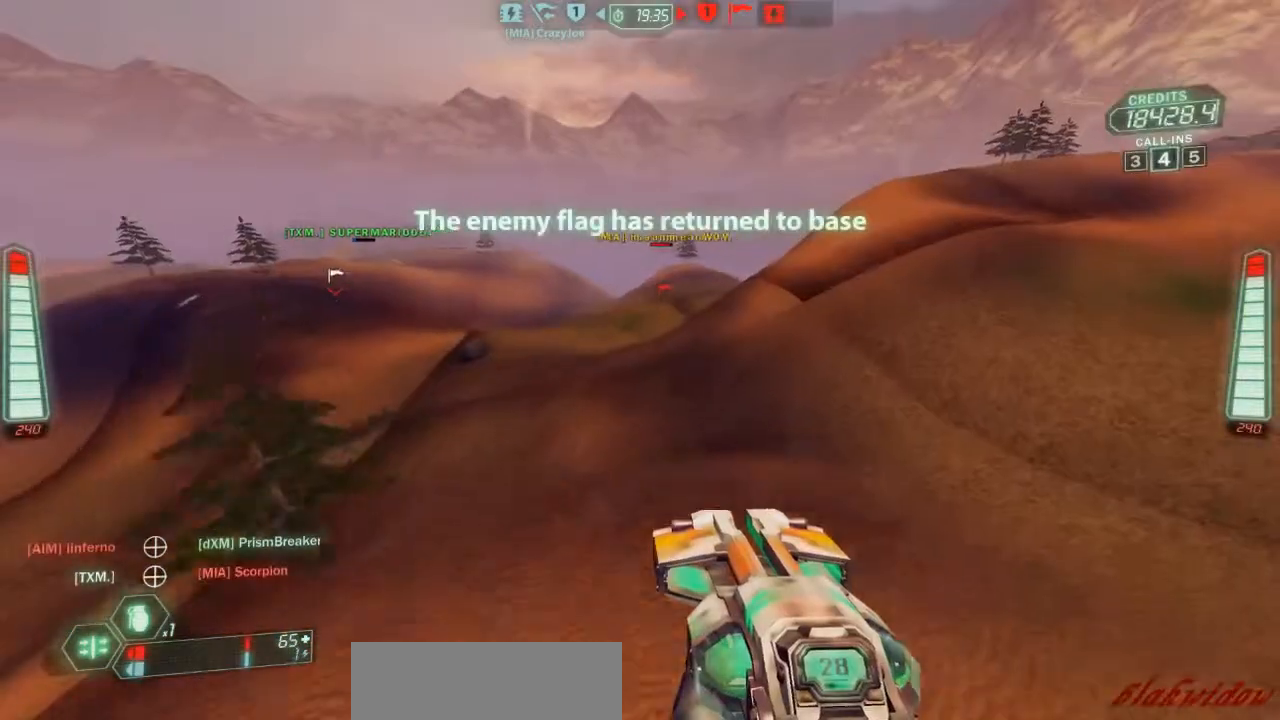
{"keys": ["a", "ski", "w"], "events": []}
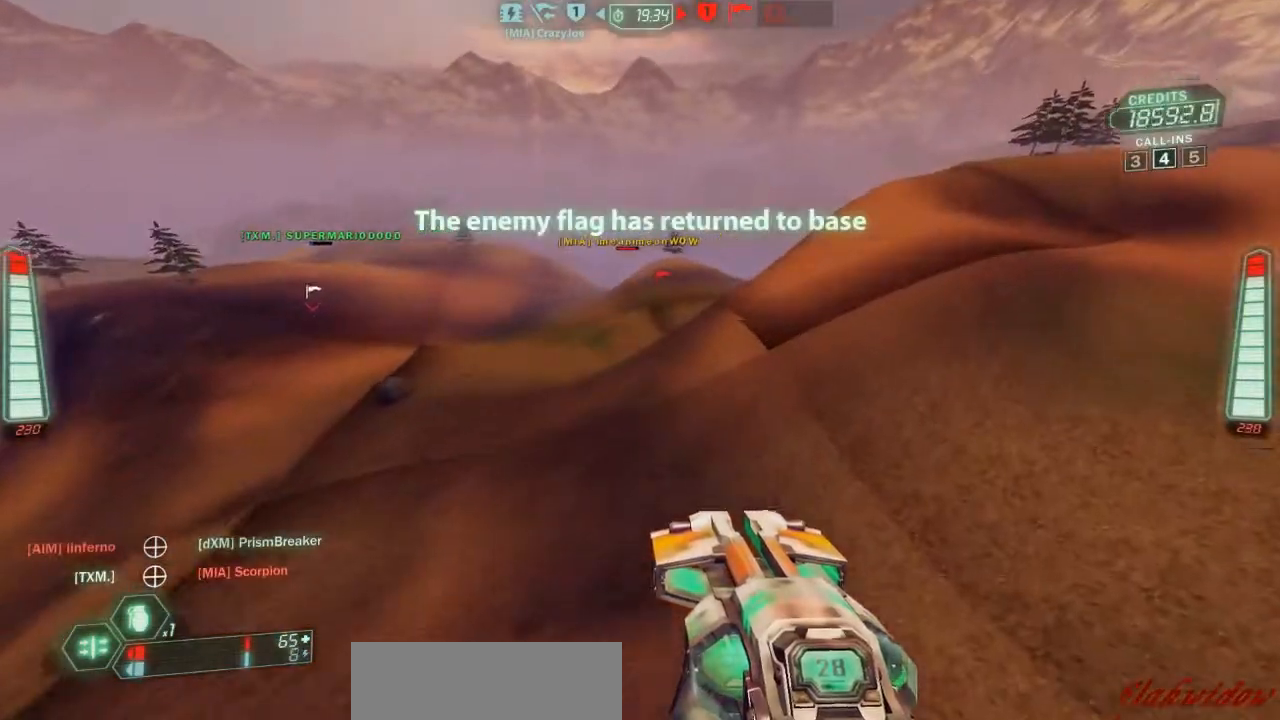
{"keys": ["a", "ski", "w"], "events": [[267, "zoom", "down"], [367, "zoom", "up"]]}
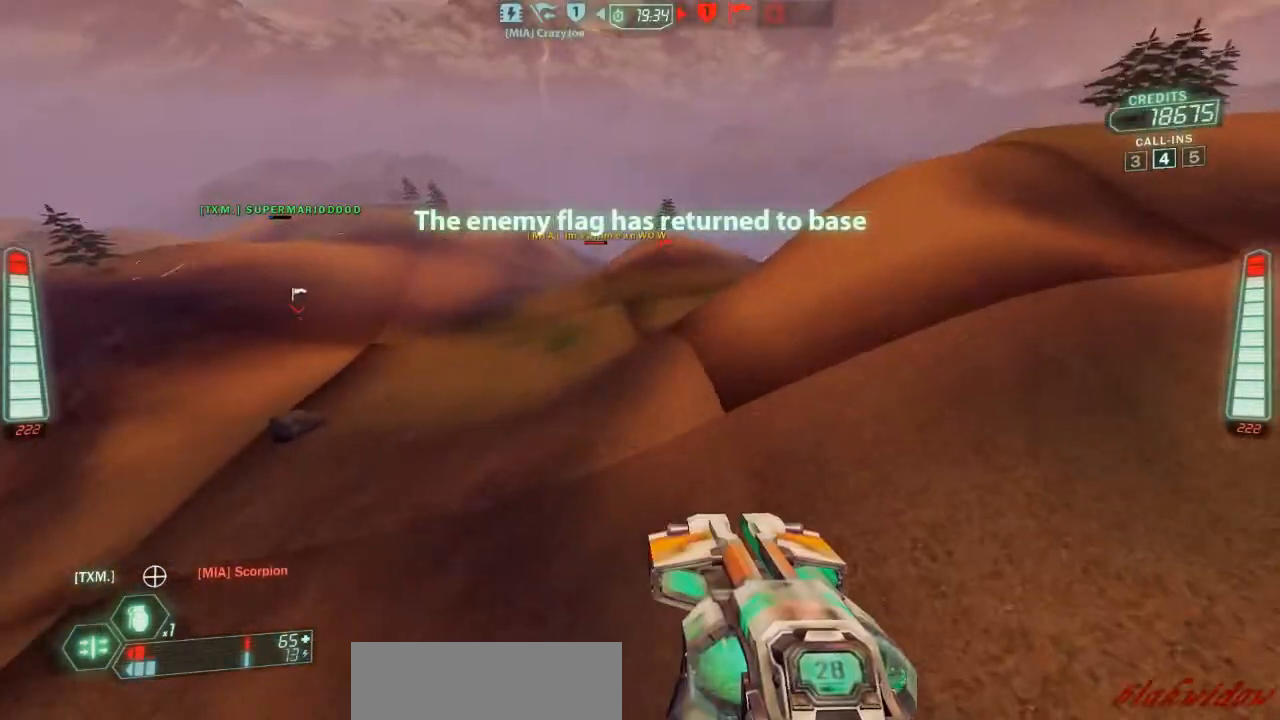
{"keys": ["a", "ski", "w"], "events": [[233, "a", "up"], [500, "a", "down"]]}
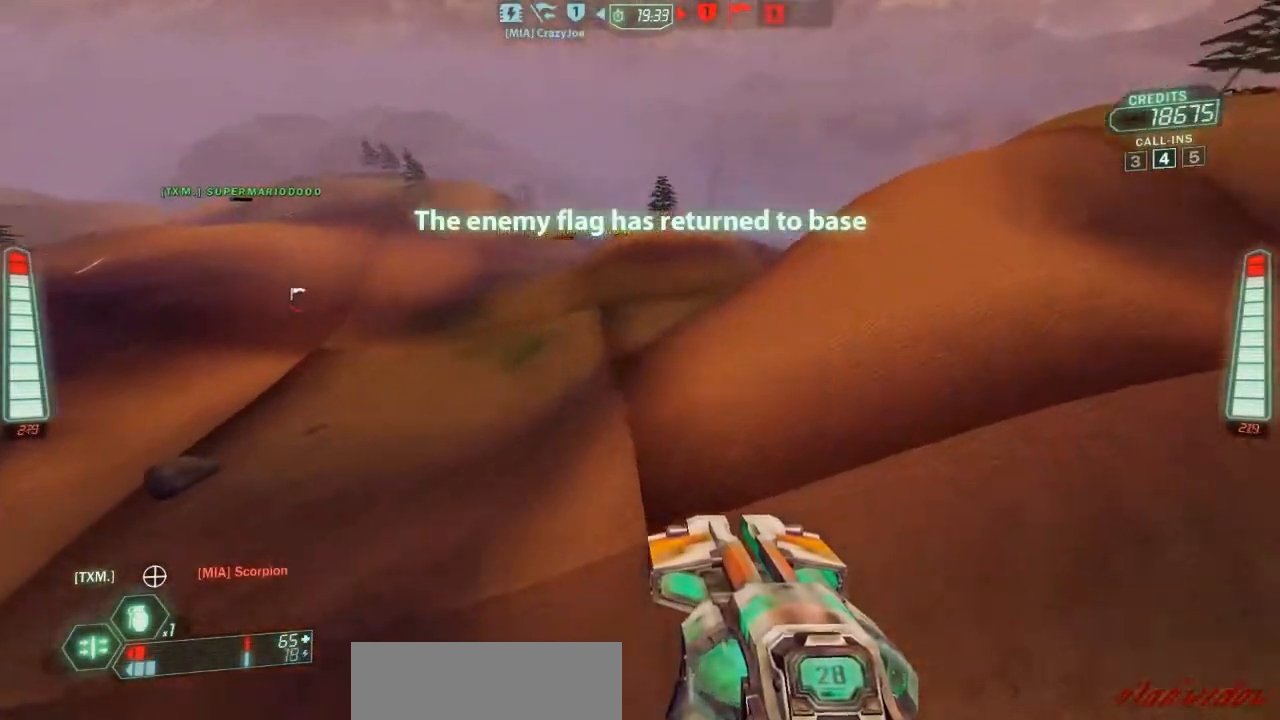
{"keys": ["ski", "w"], "events": [[67, "zoom", "down"], [200, "zoom", "up"], [400, "a", "up"]]}
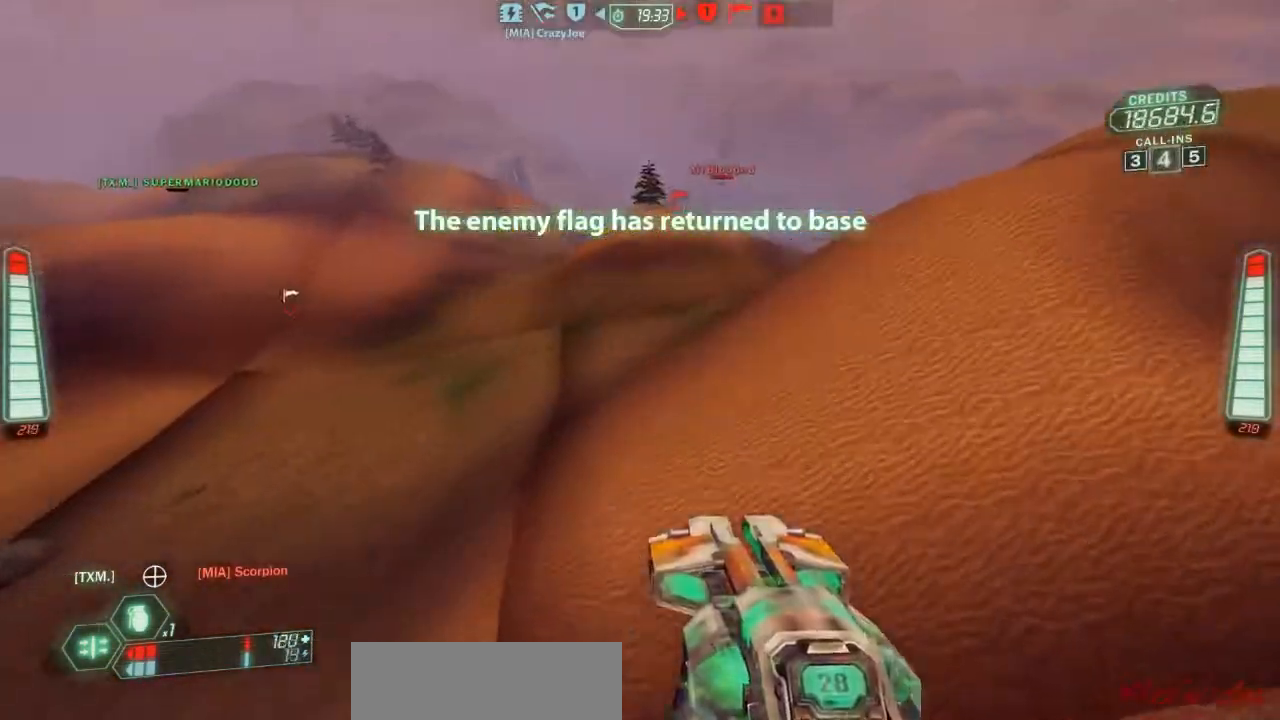
{"keys": ["a", "ski", "w"], "events": [[233, "zoom", "down"], [367, "zoom", "up"], [400, "a", "down"]]}
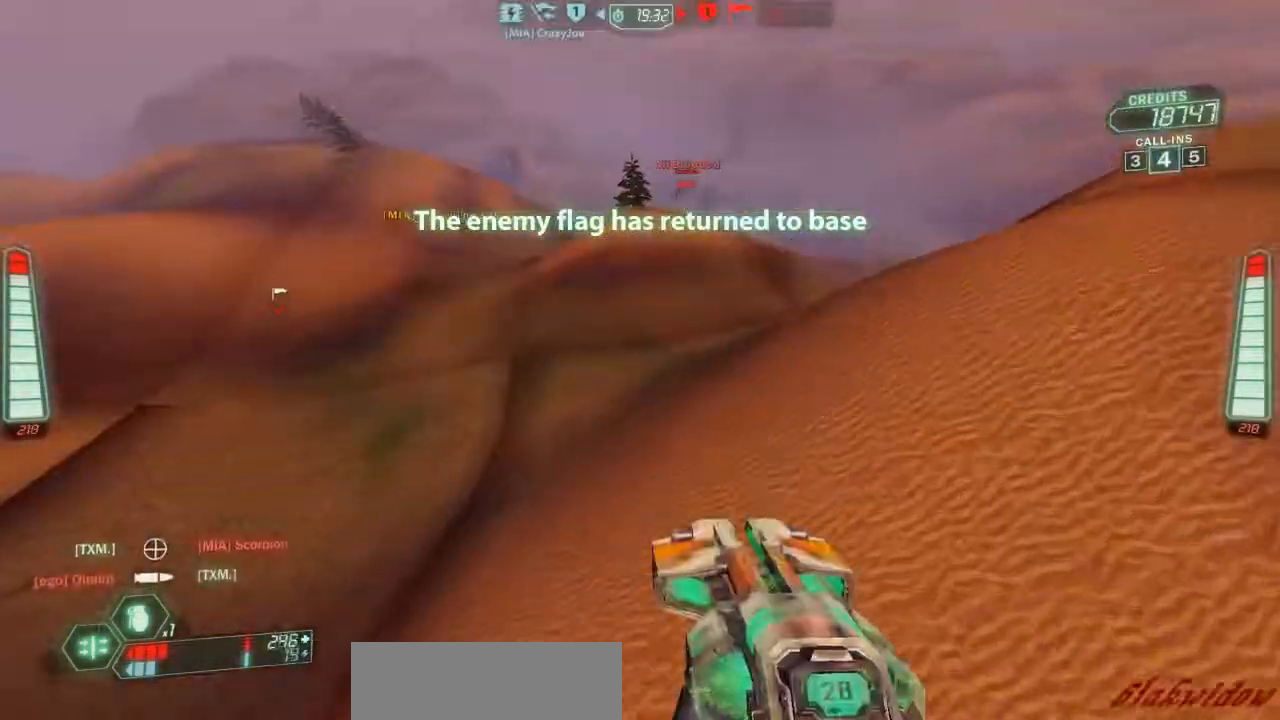
{"keys": ["a", "ski", "w"], "events": [[333, "a", "up"], [467, "a", "down"]]}
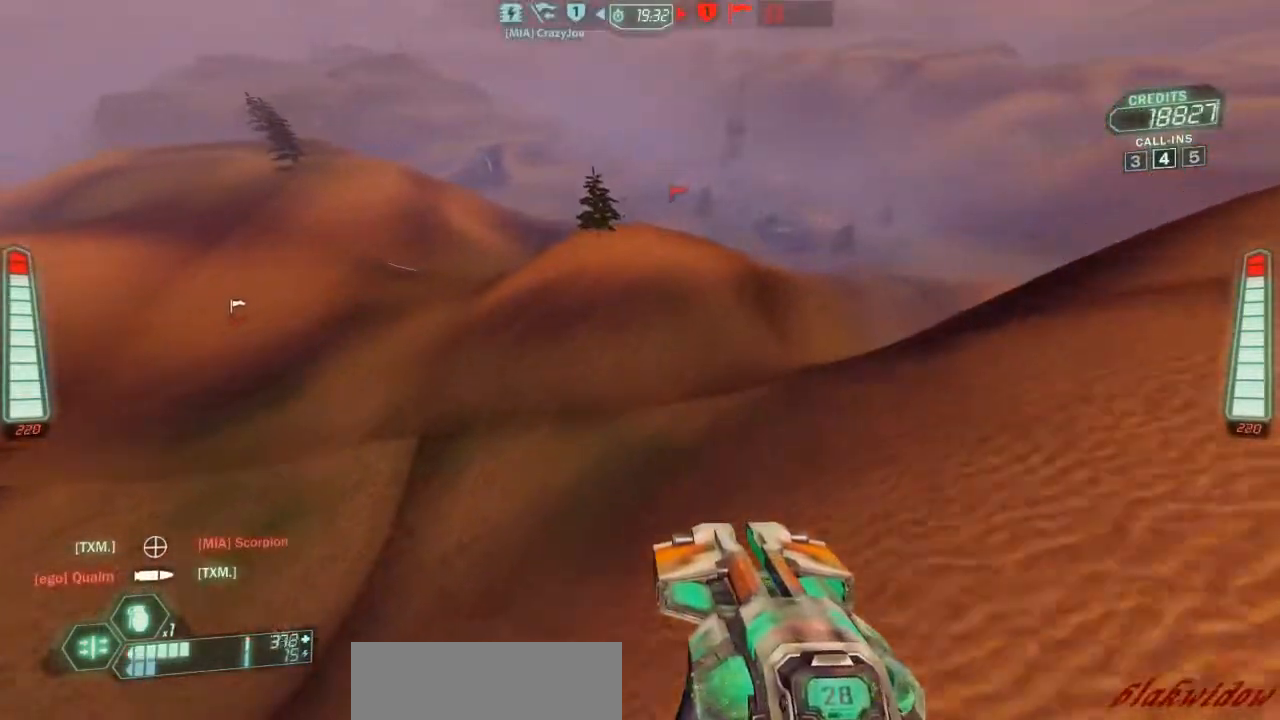
{"keys": ["ski", "w"], "events": [[500, "a", "up"]]}
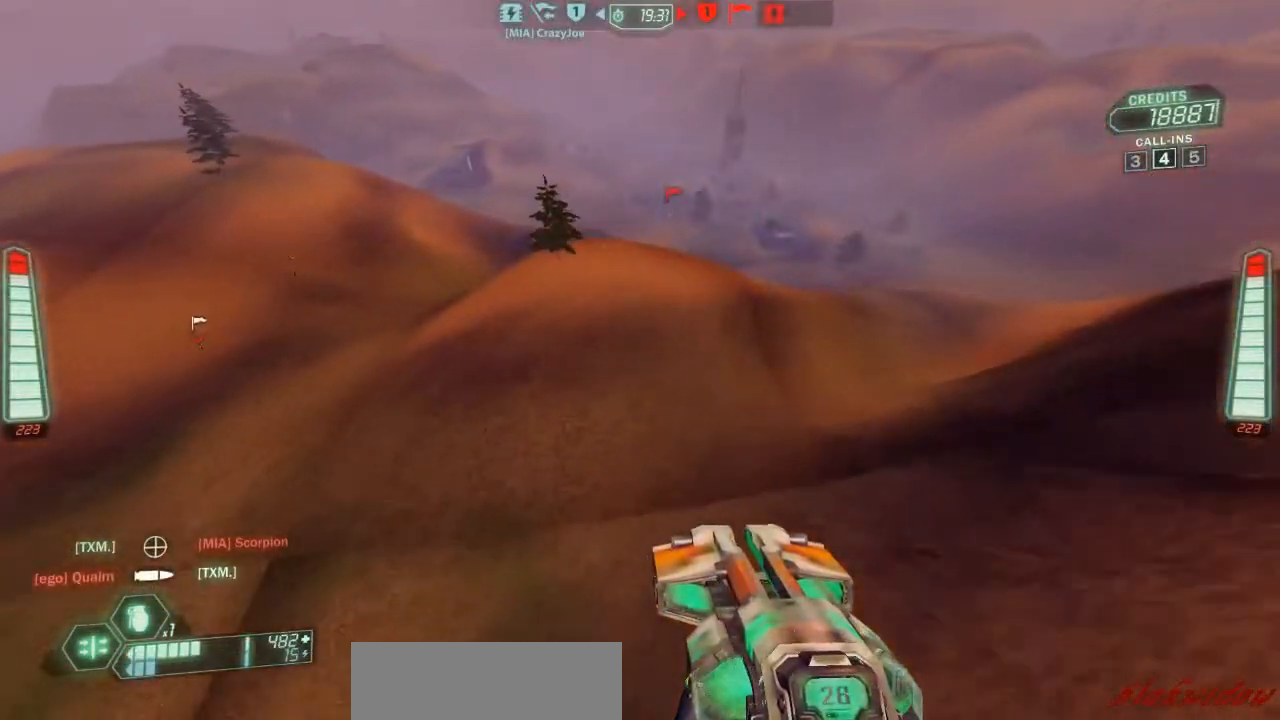
{"keys": ["a", "ski", "w"], "events": [[233, "a", "down"]]}